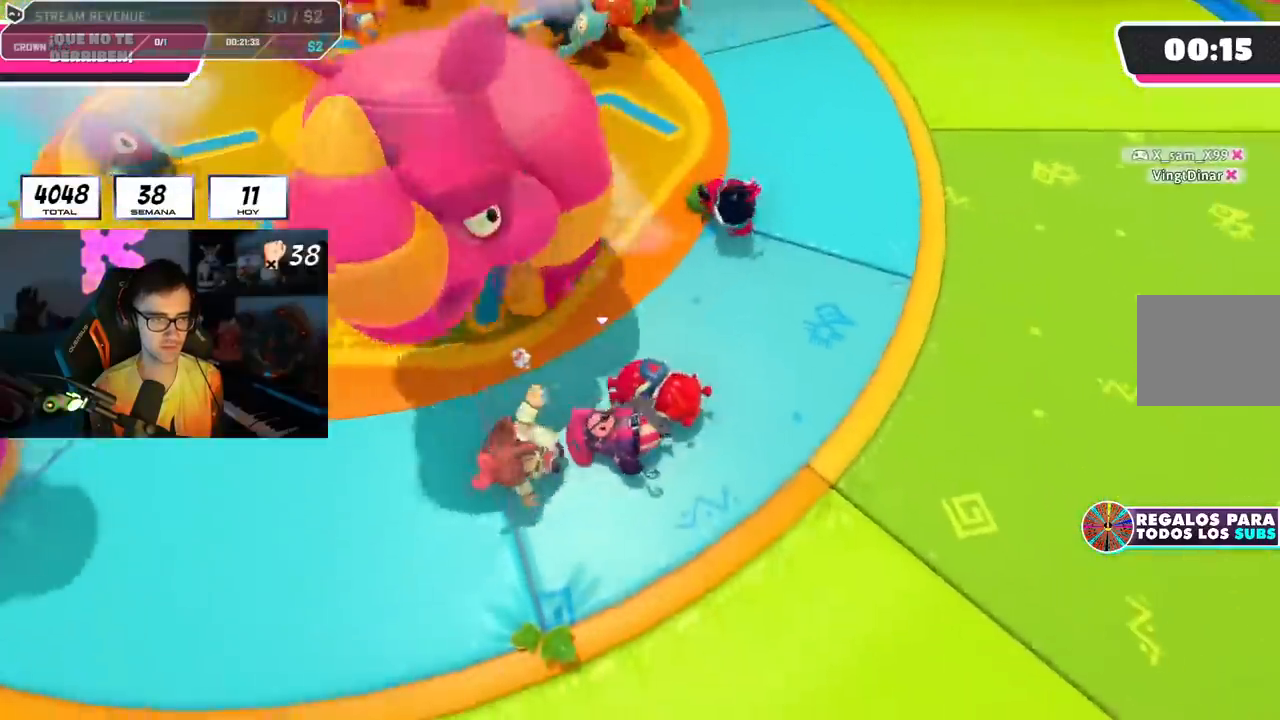
Gameplay with a controller (PlayStation layout); each line is a JSON object with the inputs held at the frame after it. "events" lists button and stick changes between this image and that frame as [ms after this image, input, new state], when the widget could be followed in between. Not read: L1.
{"buttons": [], "left_stick": "up", "right_stick": "center", "events": [[100, "right_stick", "down-left"], [301, "right_stick", "center"], [367, "left_stick", "up-right"], [501, "left_stick", "up"]]}
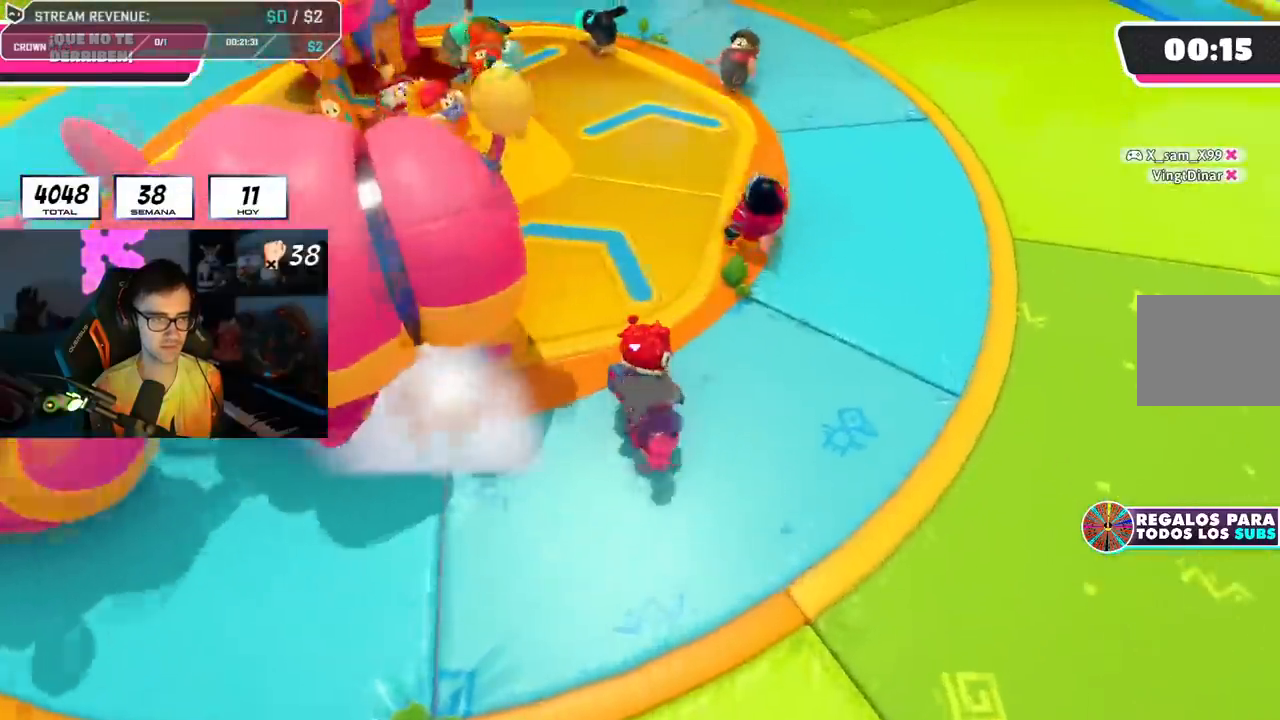
{"buttons": [], "left_stick": "up", "right_stick": "left", "events": [[33, "right_stick", "left"]]}
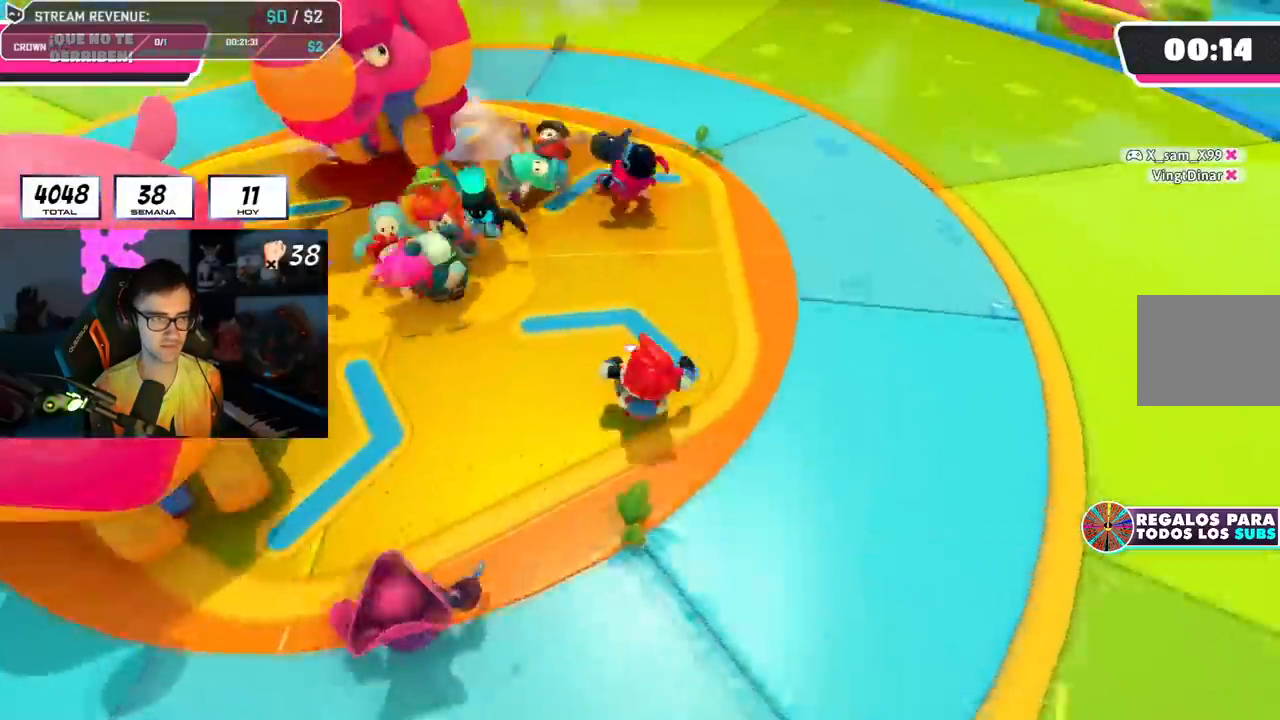
{"buttons": [], "left_stick": "up-right", "right_stick": "left", "events": [[434, "left_stick", "up-right"]]}
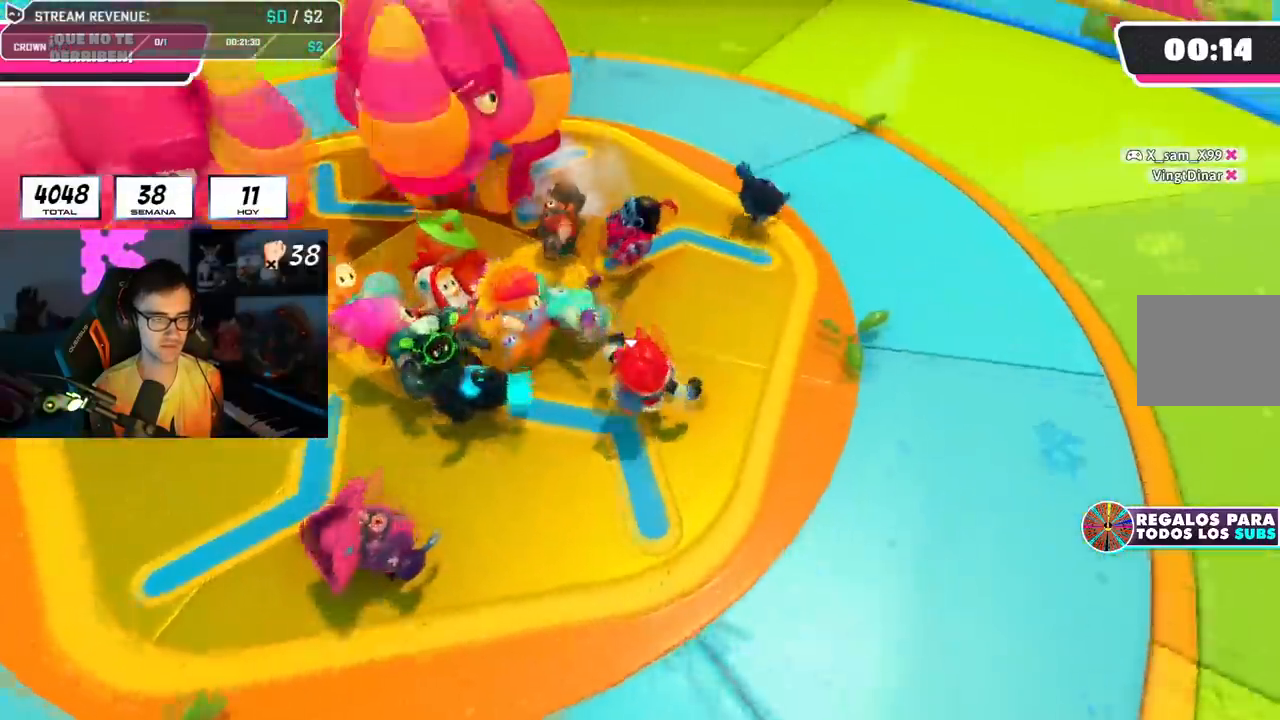
{"buttons": [], "left_stick": "right", "right_stick": "left", "events": [[100, "left_stick", "left"], [233, "left_stick", "down-left"], [400, "left_stick", "right"]]}
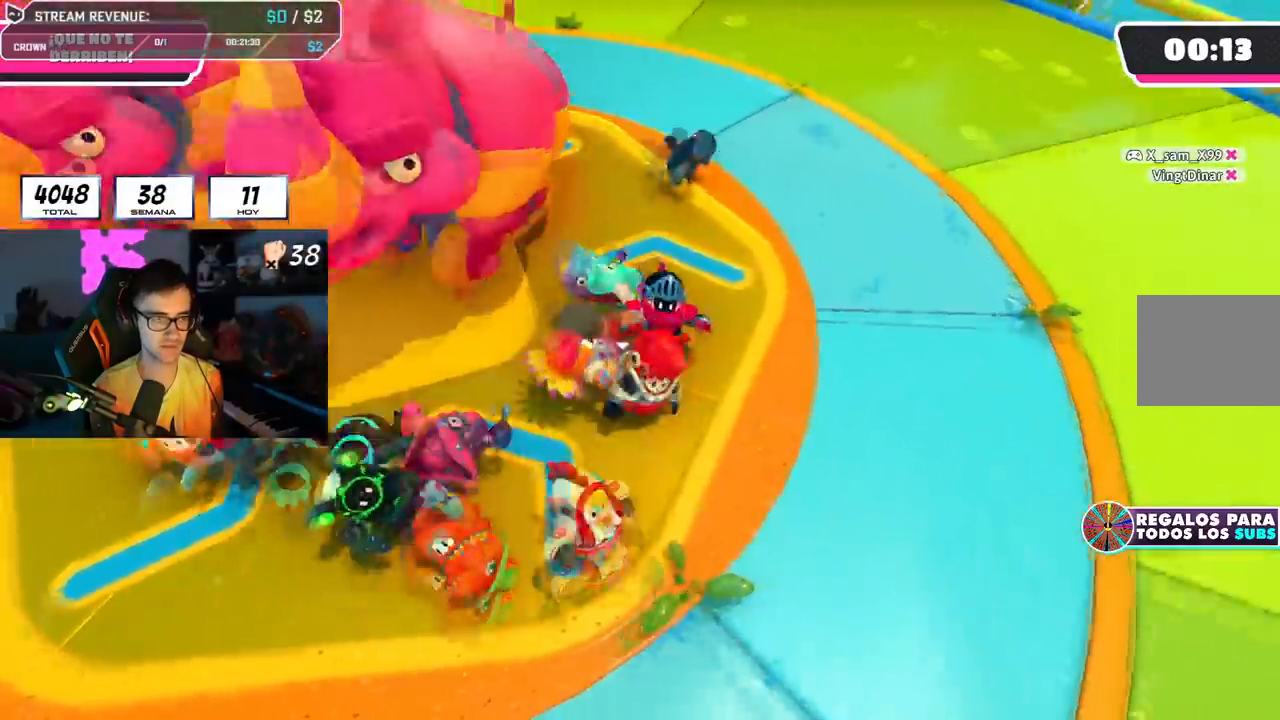
{"buttons": [], "left_stick": "up-left", "right_stick": "left", "events": [[17, "left_stick", "up-left"], [167, "left_stick", "up"], [317, "left_stick", "left"], [467, "left_stick", "up-left"]]}
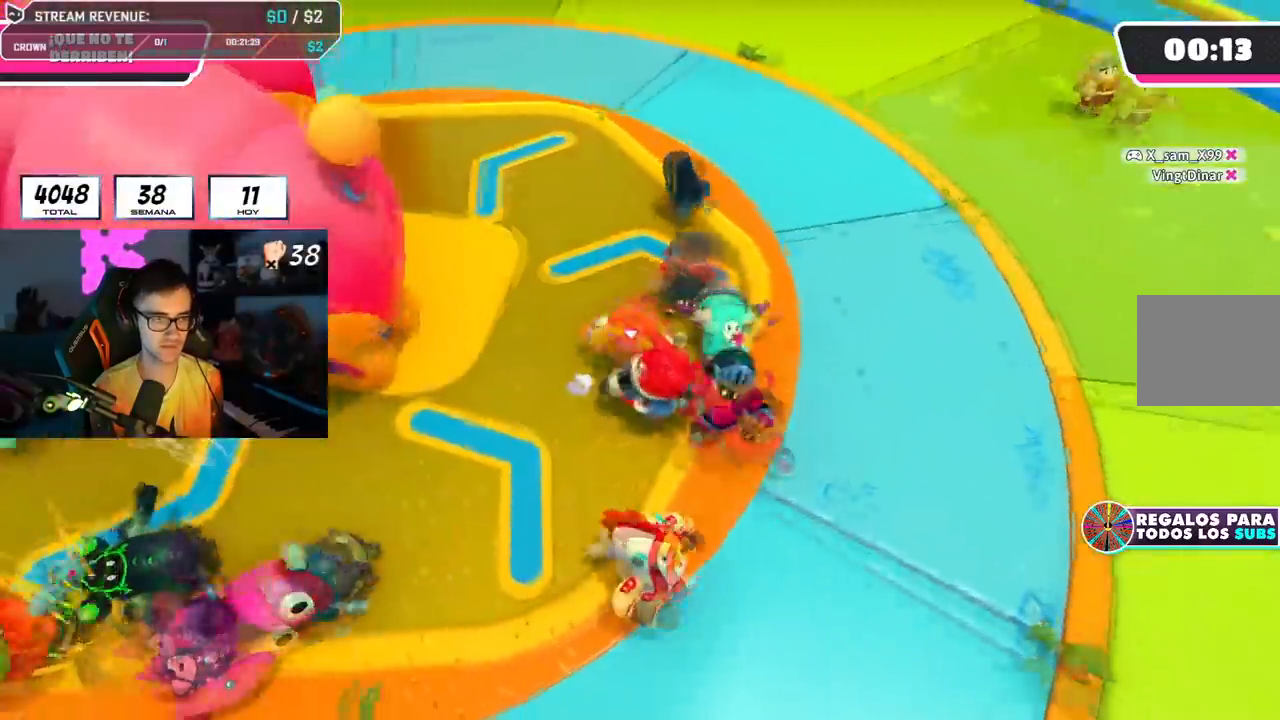
{"buttons": [], "left_stick": "up-left", "right_stick": "left", "events": []}
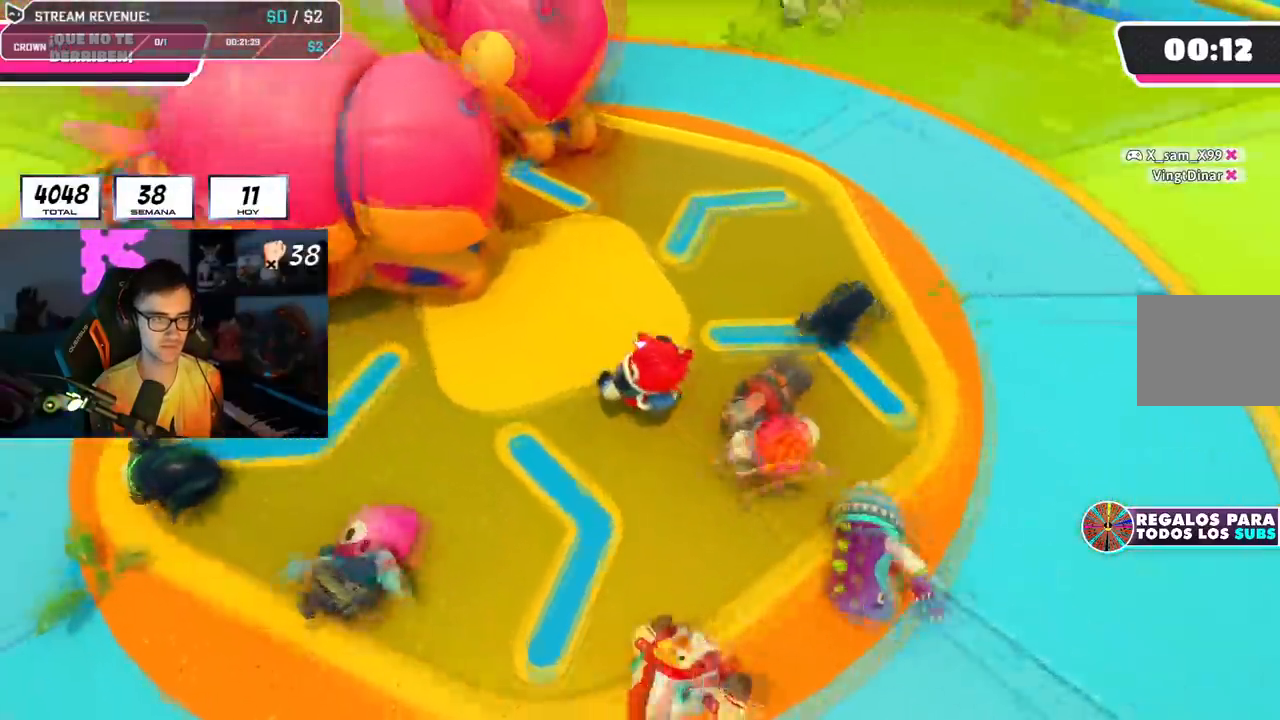
{"buttons": [], "left_stick": "center", "right_stick": "center", "events": [[417, "left_stick", "center"], [417, "right_stick", "center"]]}
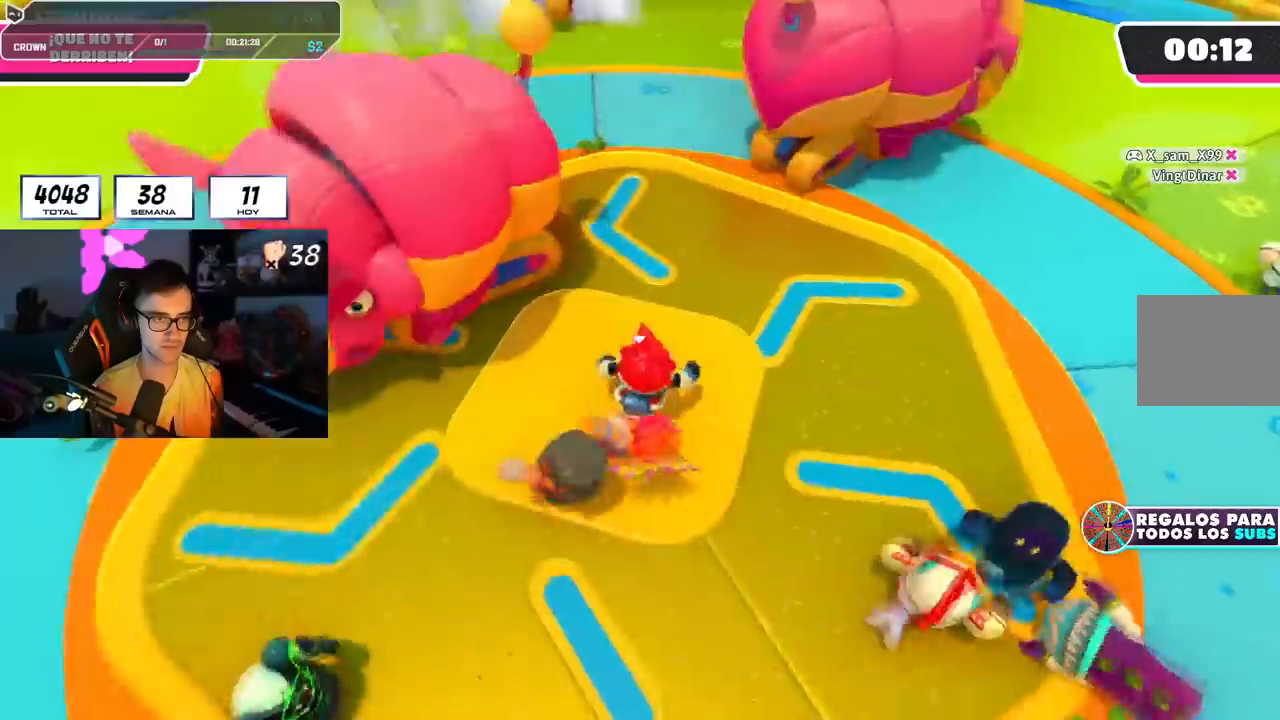
{"buttons": [], "left_stick": "center", "right_stick": "center", "events": []}
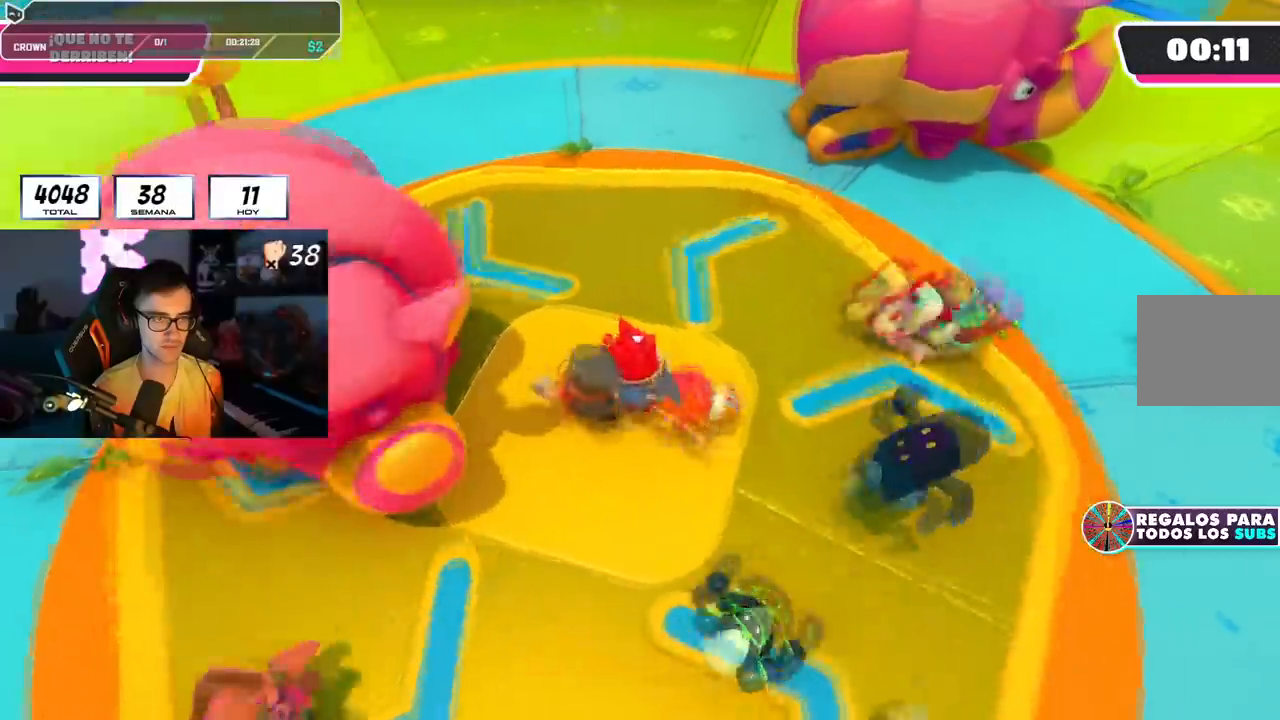
{"buttons": [], "left_stick": "center", "right_stick": "center", "events": [[217, "left_stick", "left"], [434, "left_stick", "center"]]}
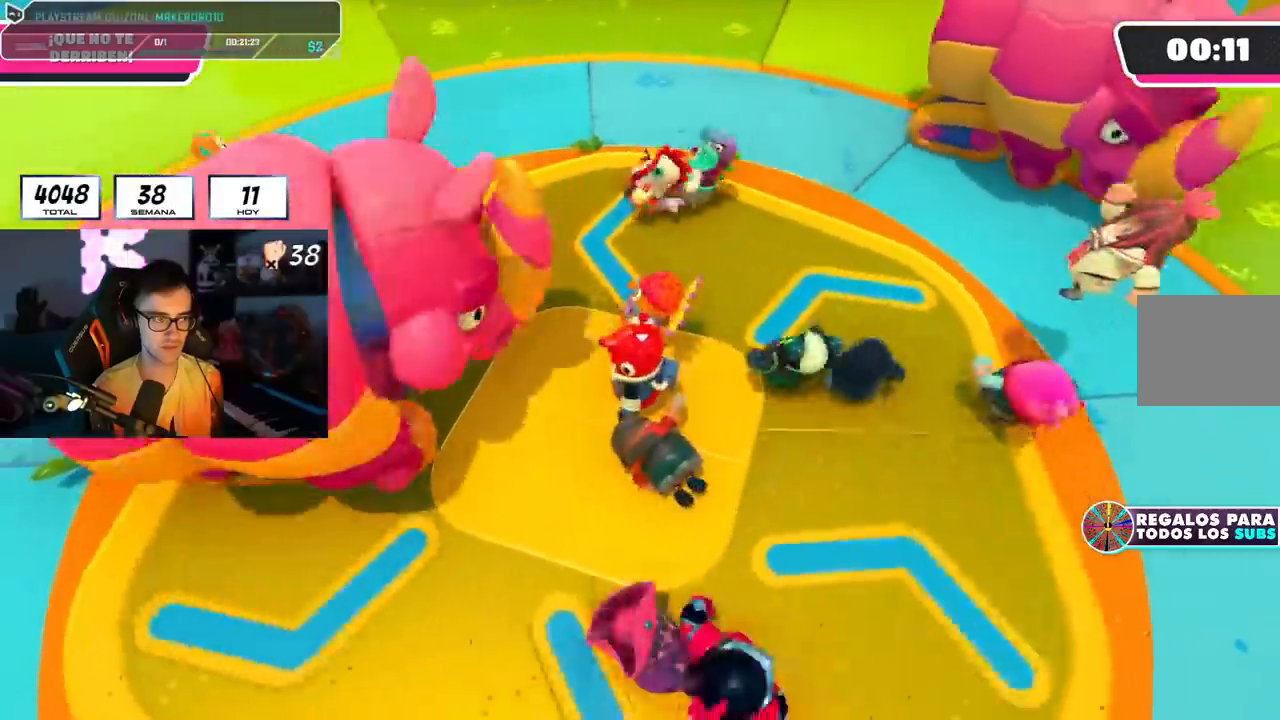
{"buttons": [], "left_stick": "center", "right_stick": "center", "events": []}
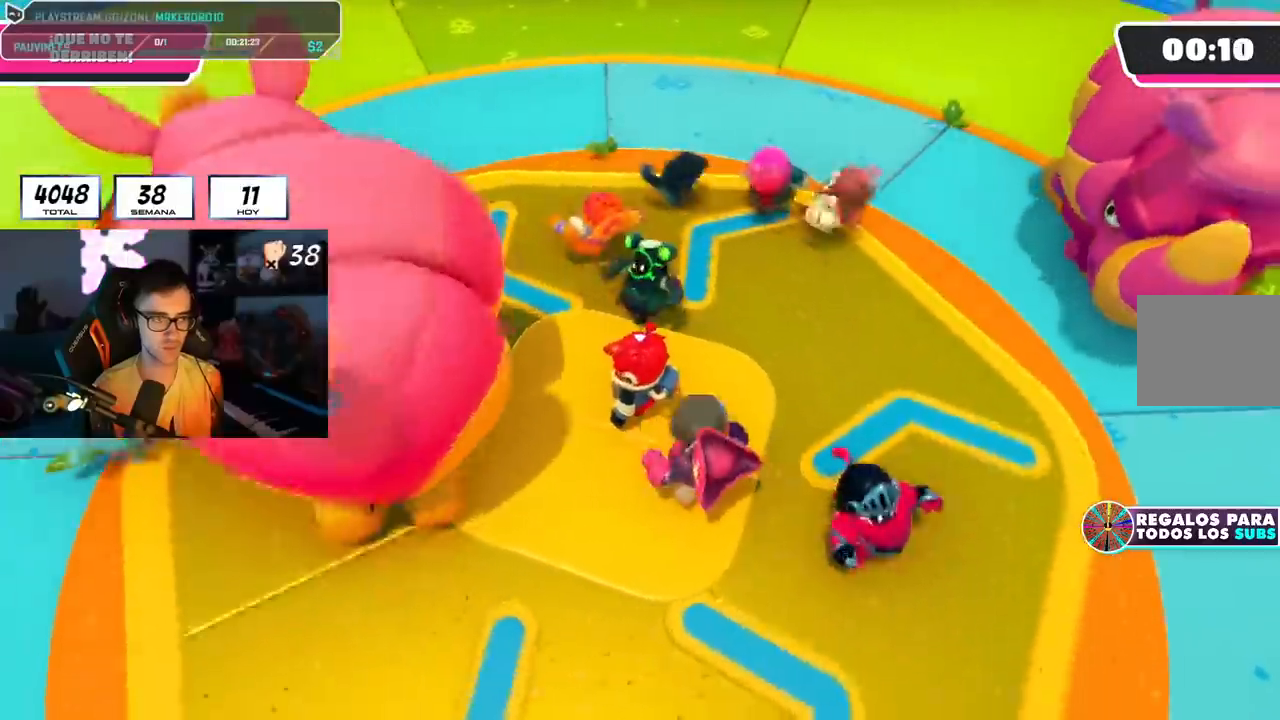
{"buttons": [], "left_stick": "down-left", "right_stick": "center", "events": [[484, "left_stick", "down-left"]]}
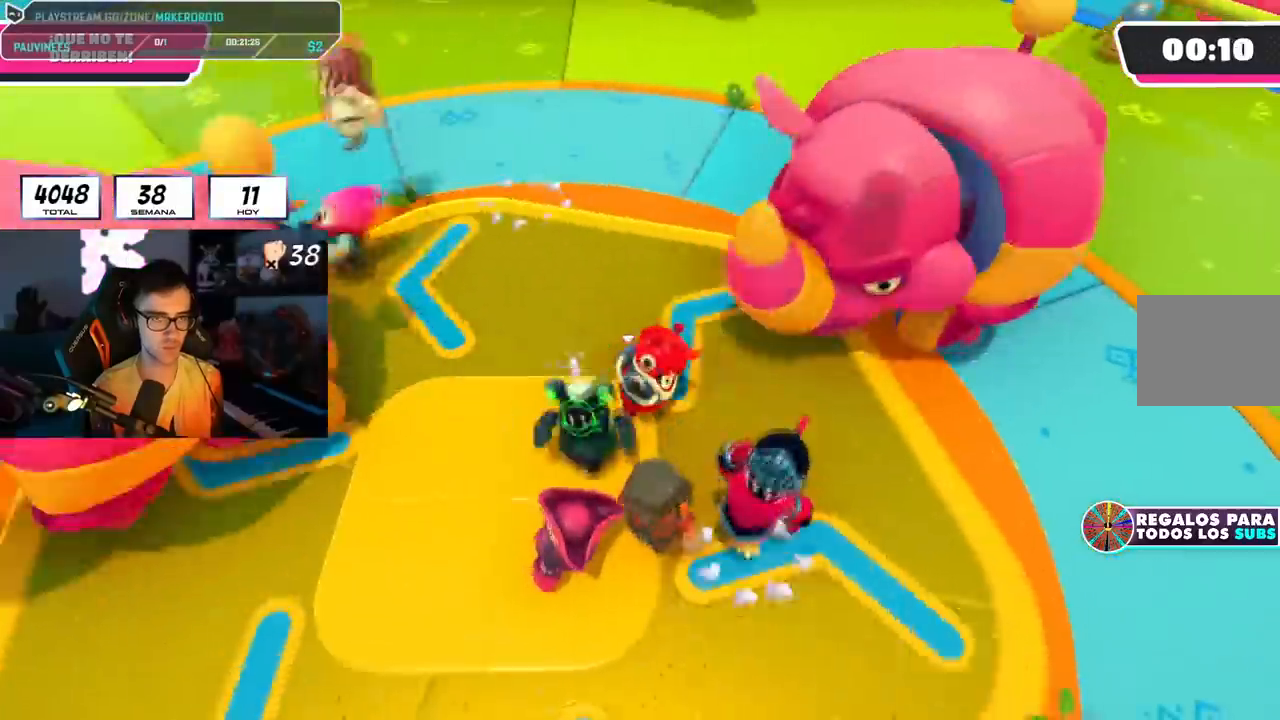
{"buttons": [], "left_stick": "center", "right_stick": "center", "events": [[450, "left_stick", "center"]]}
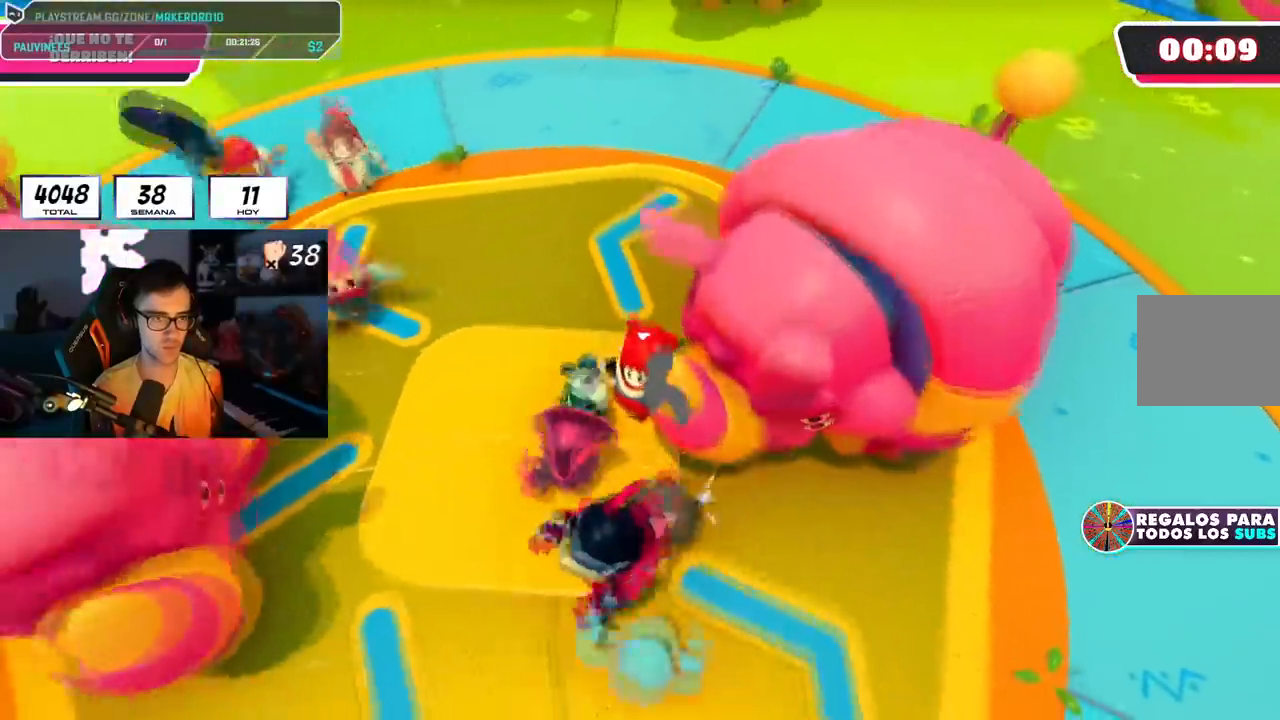
{"buttons": [], "left_stick": "center", "right_stick": "center", "events": []}
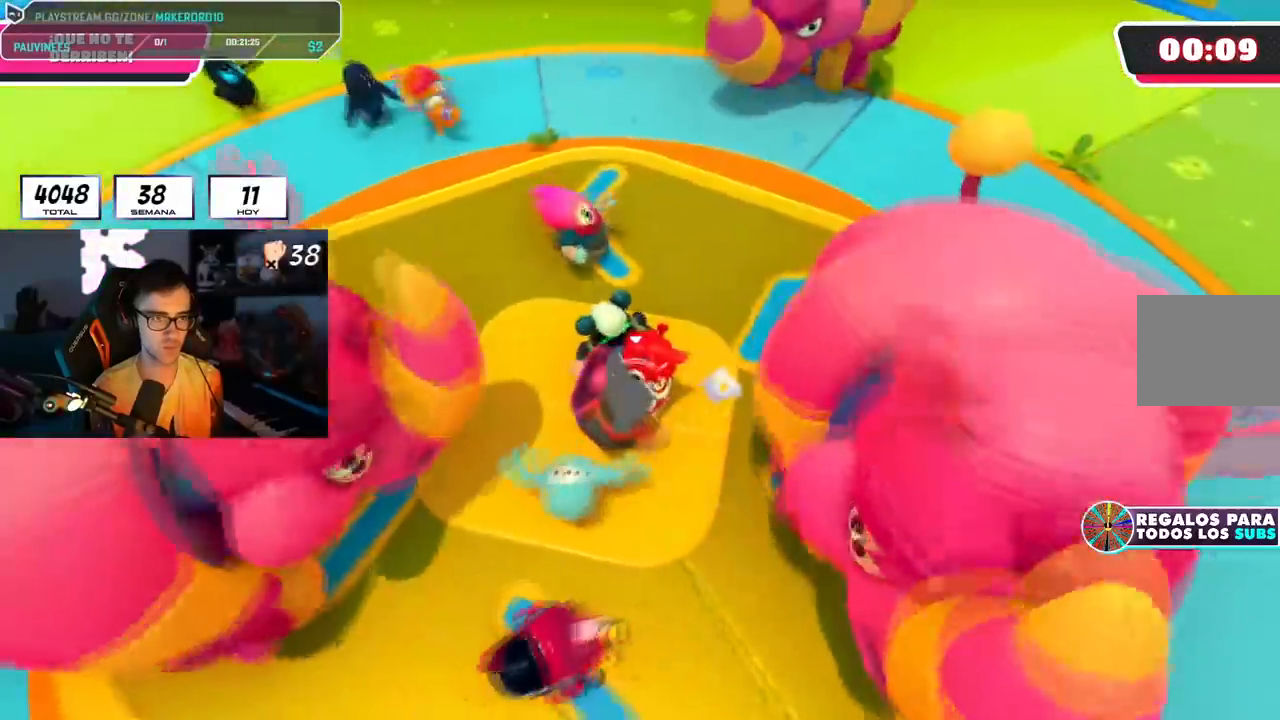
{"buttons": [], "left_stick": "center", "right_stick": "center", "events": []}
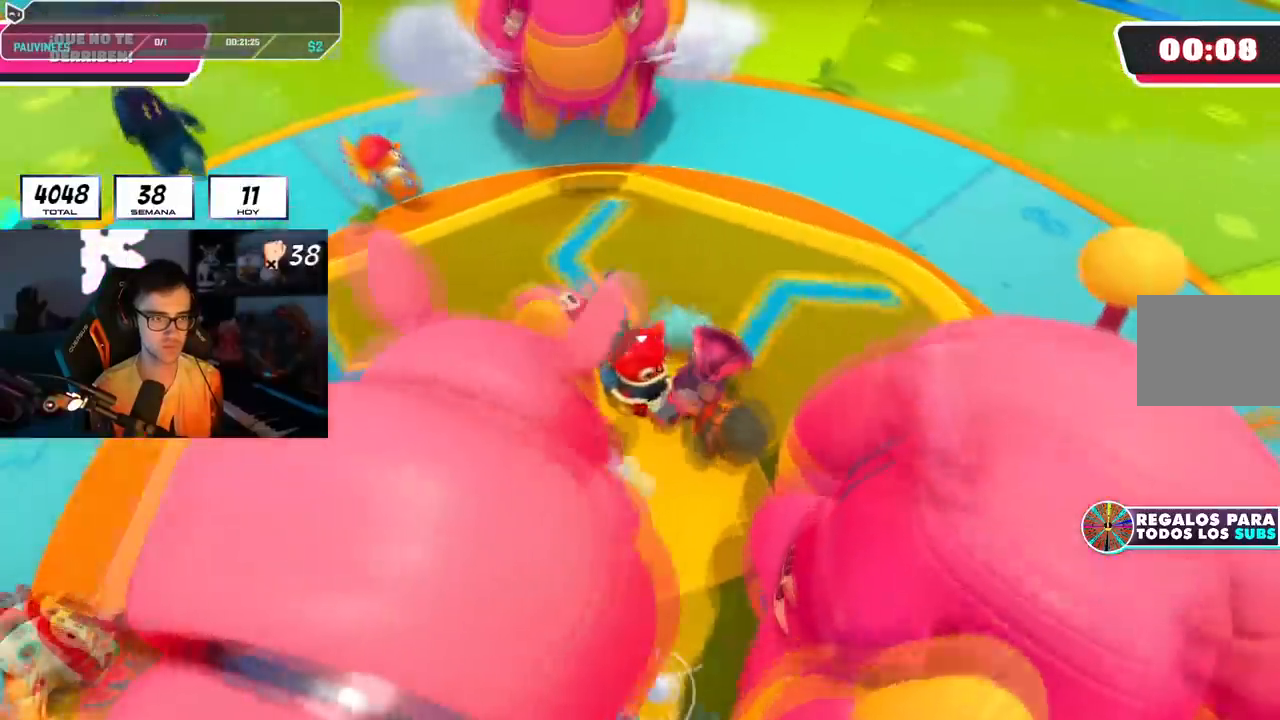
{"buttons": [], "left_stick": "down", "right_stick": "center", "events": [[167, "left_stick", "down-right"], [317, "left_stick", "down"]]}
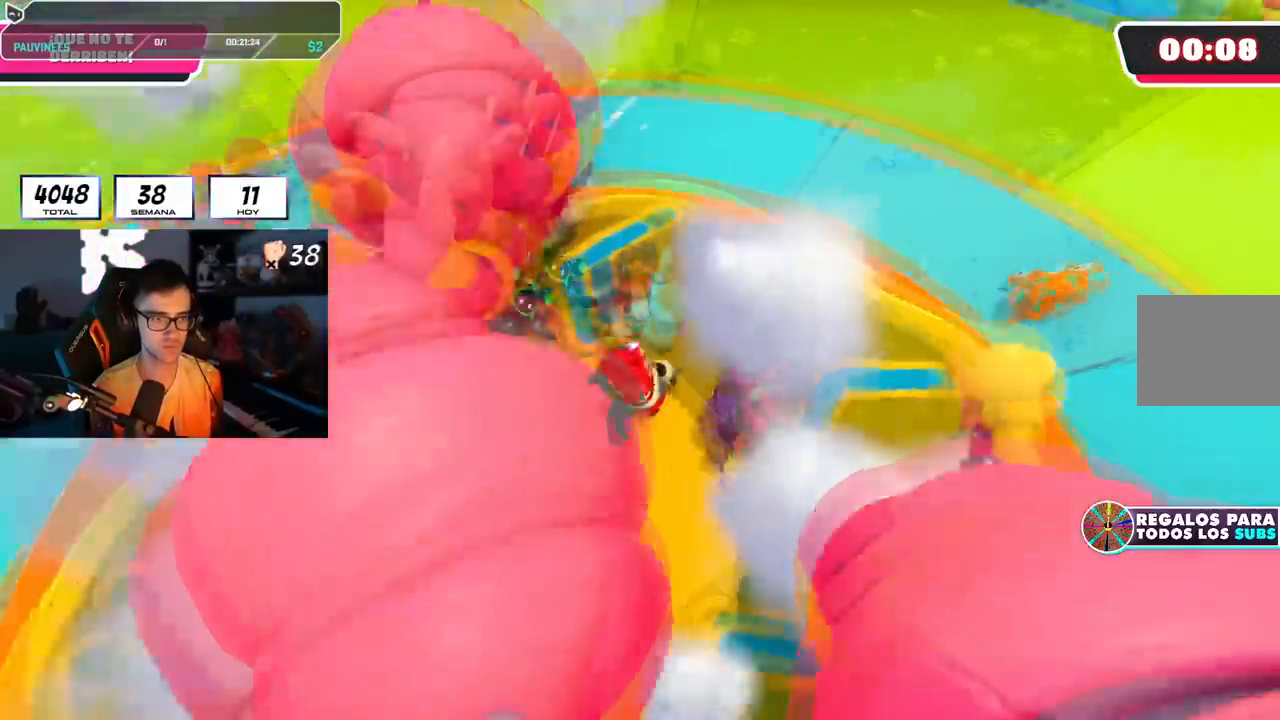
{"buttons": [], "left_stick": "down", "right_stick": "center", "events": []}
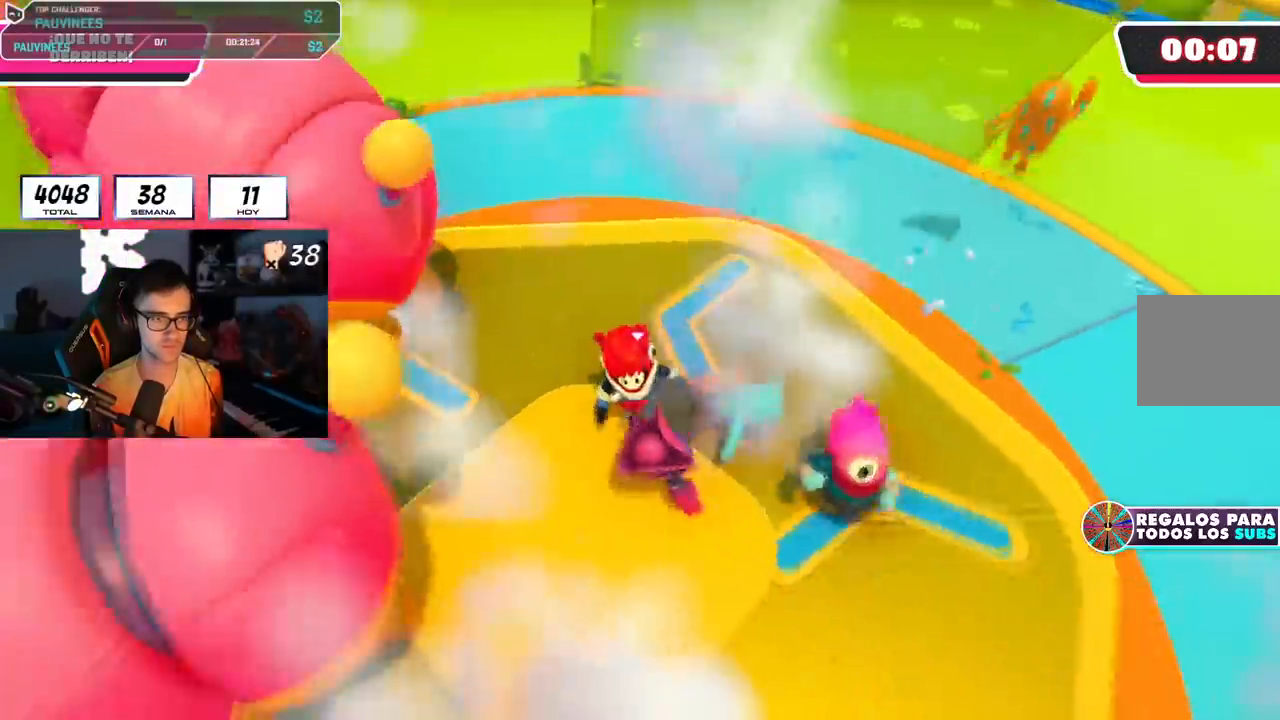
{"buttons": [], "left_stick": "center", "right_stick": "right", "events": [[201, "left_stick", "center"], [284, "right_stick", "right"]]}
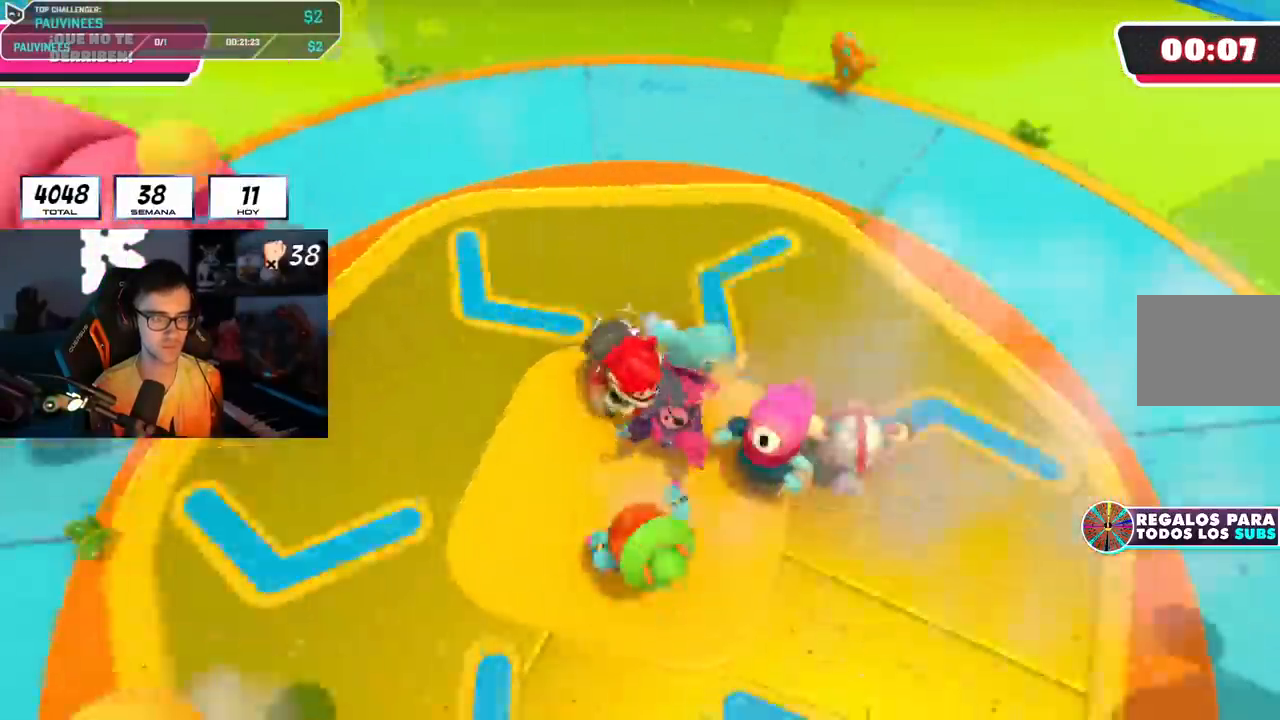
{"buttons": [], "left_stick": "center", "right_stick": "center", "events": [[450, "right_stick", "center"]]}
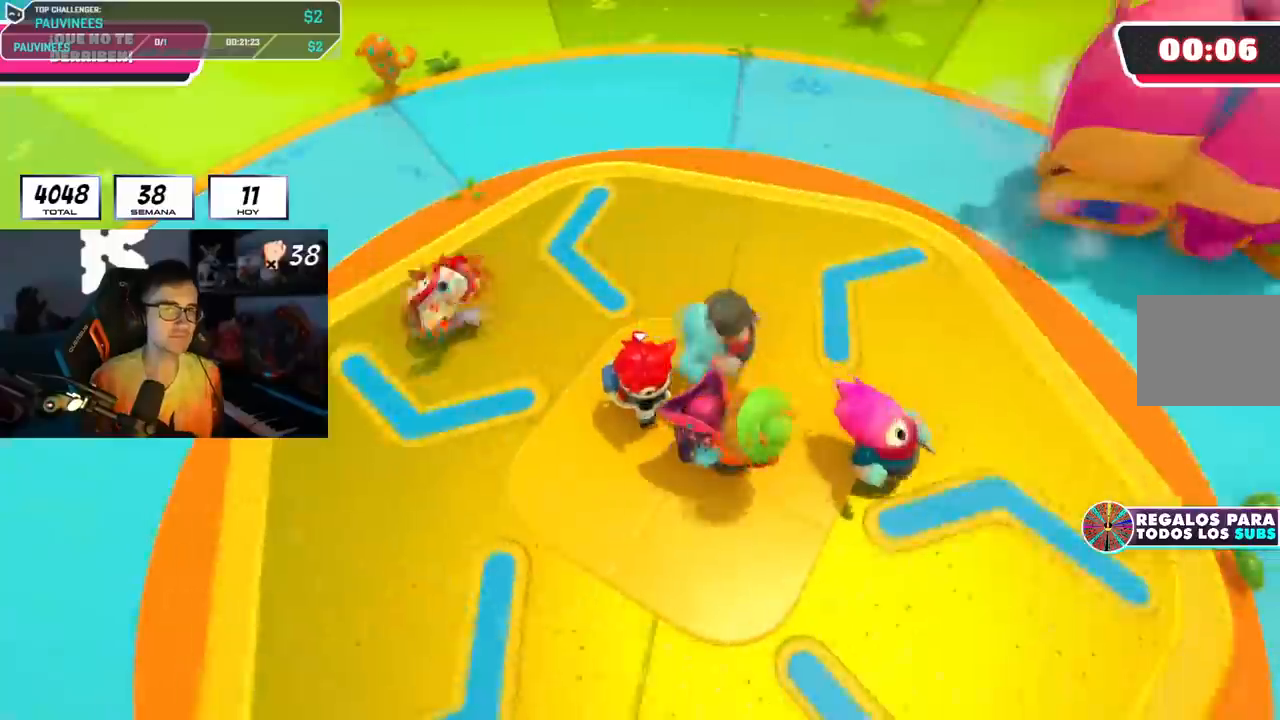
{"buttons": [], "left_stick": "center", "right_stick": "center", "events": []}
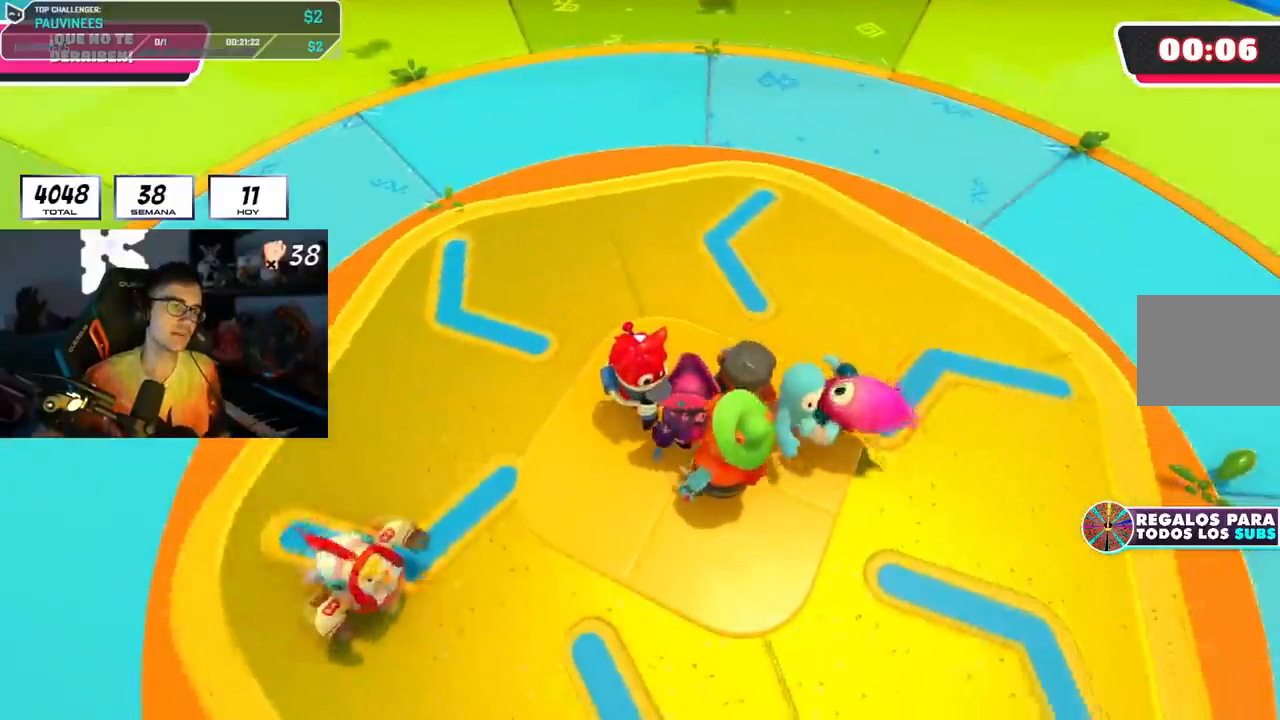
{"buttons": [], "left_stick": "center", "right_stick": "center", "events": []}
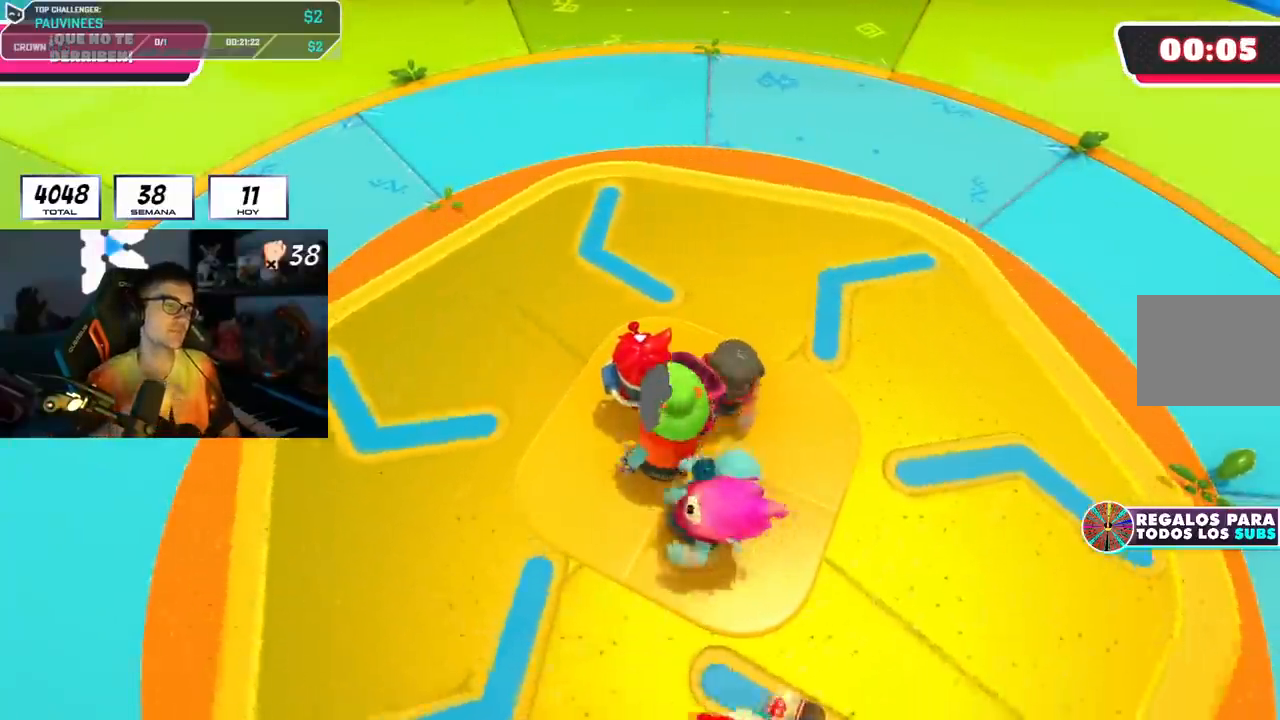
{"buttons": [], "left_stick": "center", "right_stick": "up-right", "events": [[200, "right_stick", "up"], [317, "right_stick", "up-right"]]}
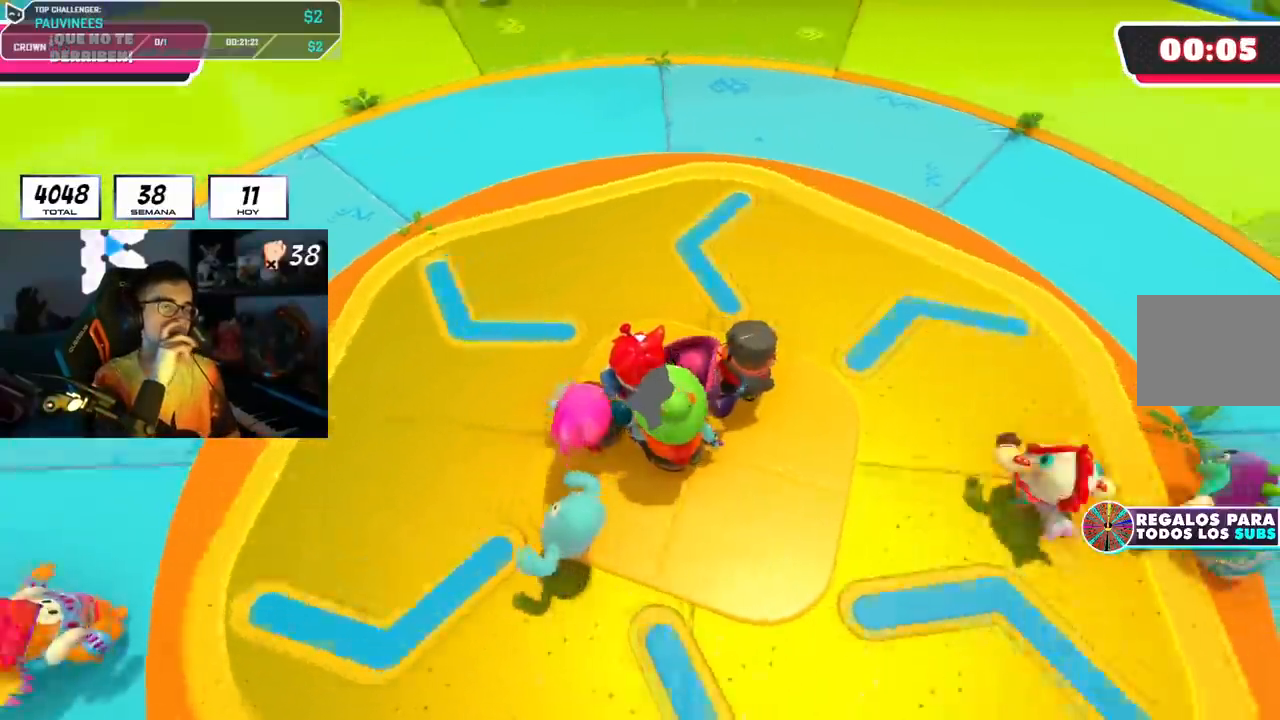
{"buttons": [], "left_stick": "center", "right_stick": "up-right", "events": []}
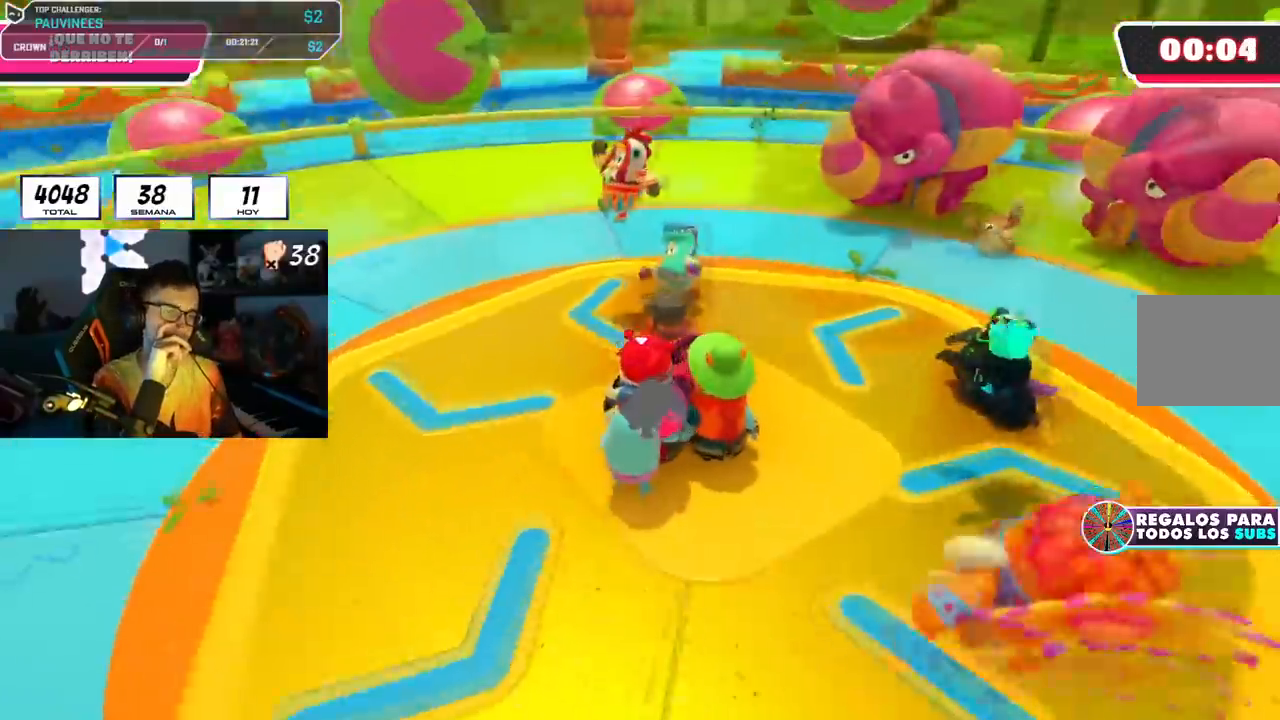
{"buttons": ["R1"], "left_stick": "center", "right_stick": "center", "events": [[367, "R1", "down"], [400, "right_stick", "center"]]}
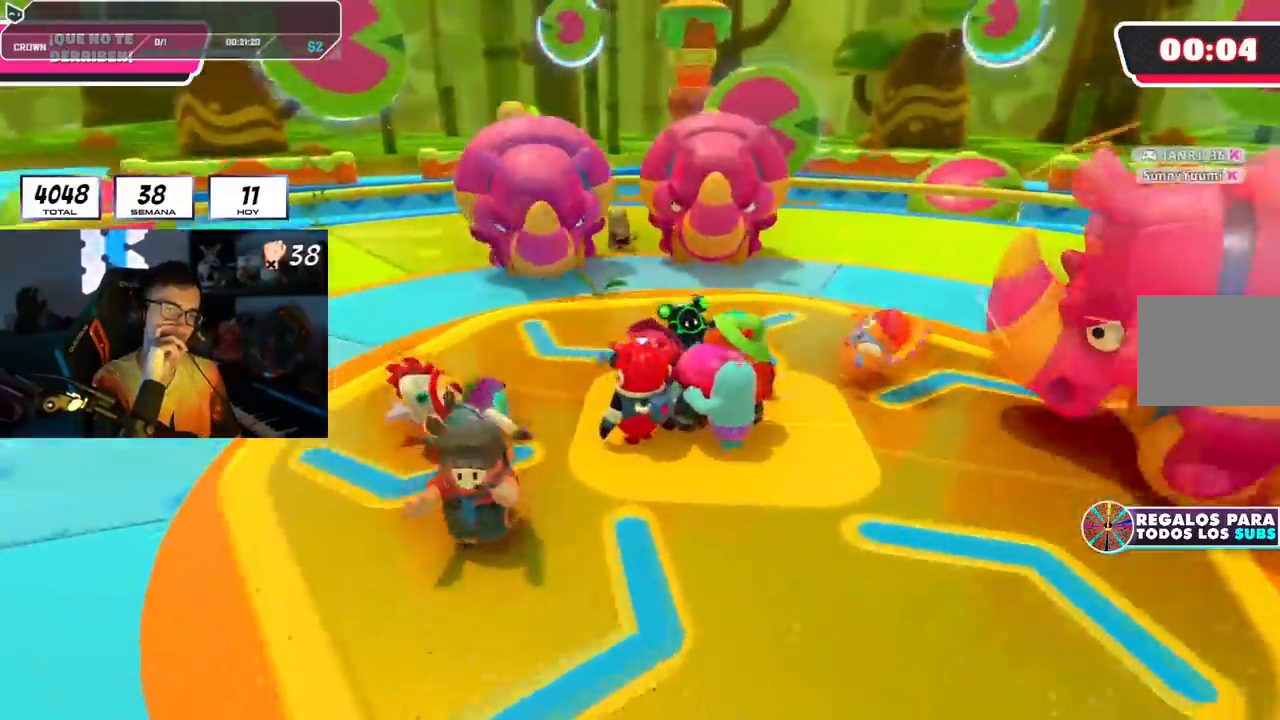
{"buttons": ["R1"], "left_stick": "center", "right_stick": "down", "events": [[234, "right_stick", "down"]]}
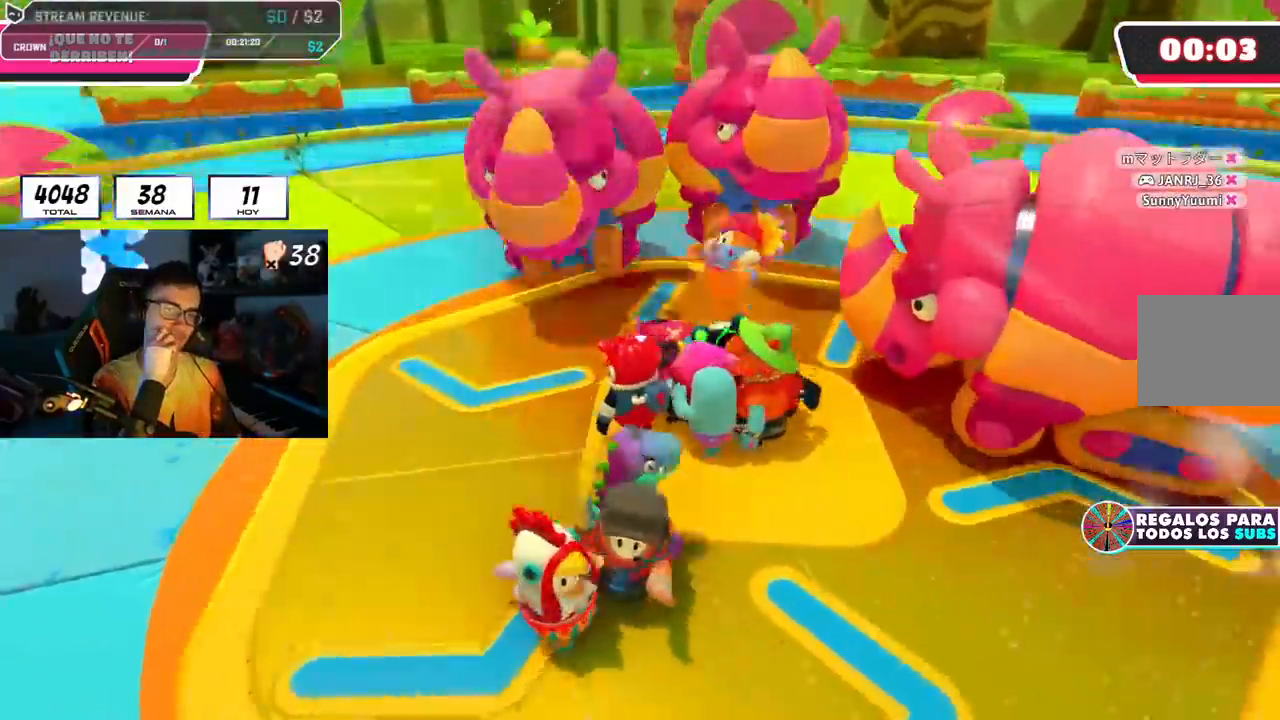
{"buttons": [], "left_stick": "right", "right_stick": "center", "events": [[150, "right_stick", "center"], [317, "R1", "up"], [367, "left_stick", "right"]]}
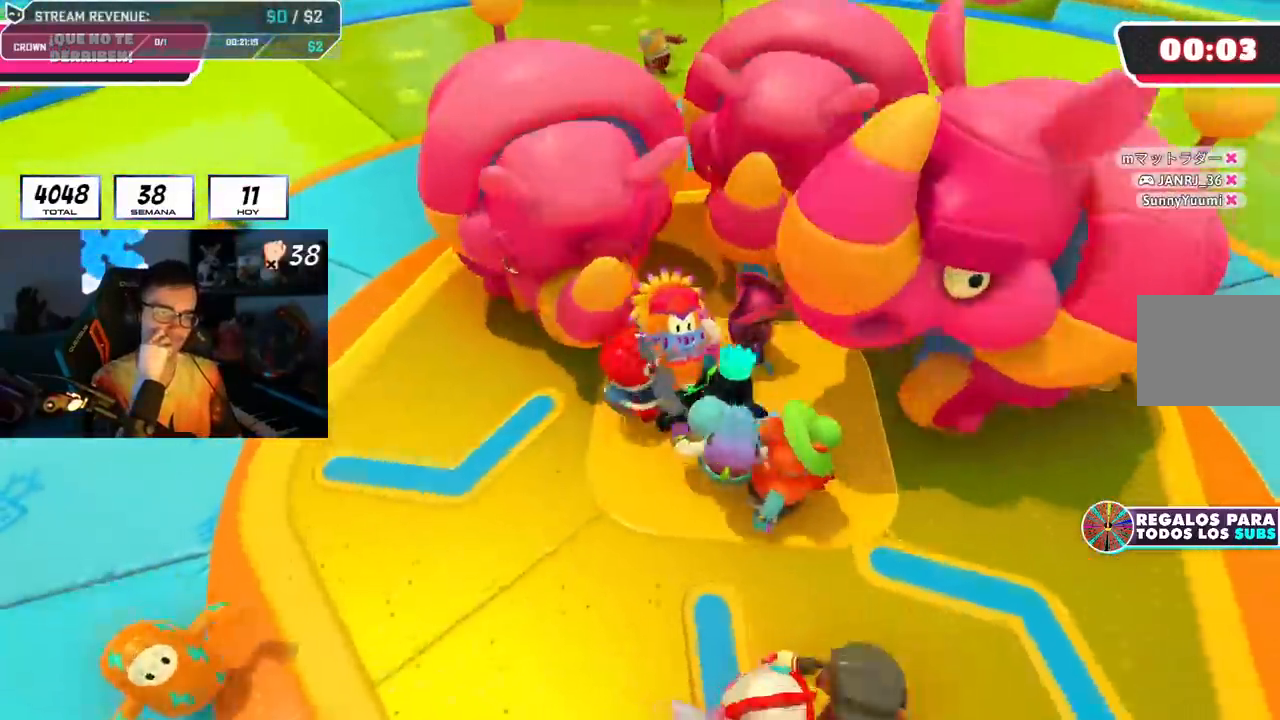
{"buttons": [], "left_stick": "up-right", "right_stick": "center", "events": [[67, "left_stick", "center"], [217, "left_stick", "up-right"]]}
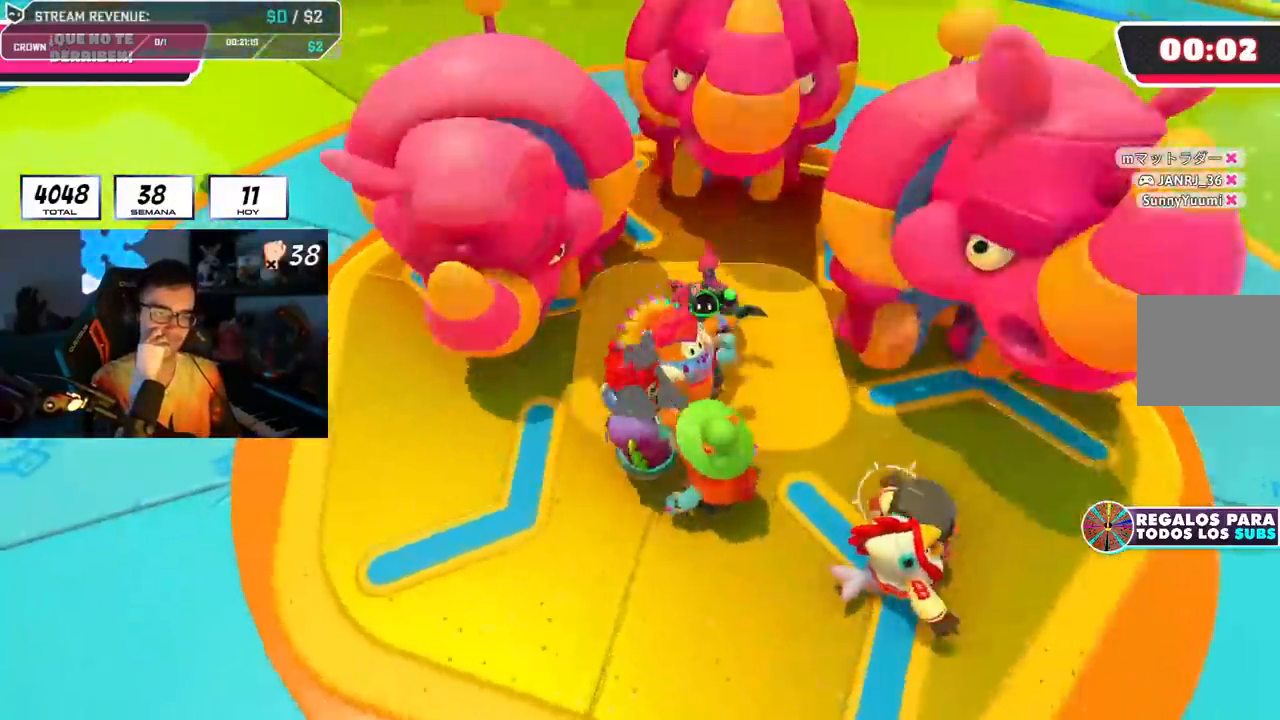
{"buttons": ["R1"], "left_stick": "up", "right_stick": "center", "events": [[150, "R1", "down"], [200, "R1", "up"], [333, "left_stick", "up"], [483, "R1", "down"]]}
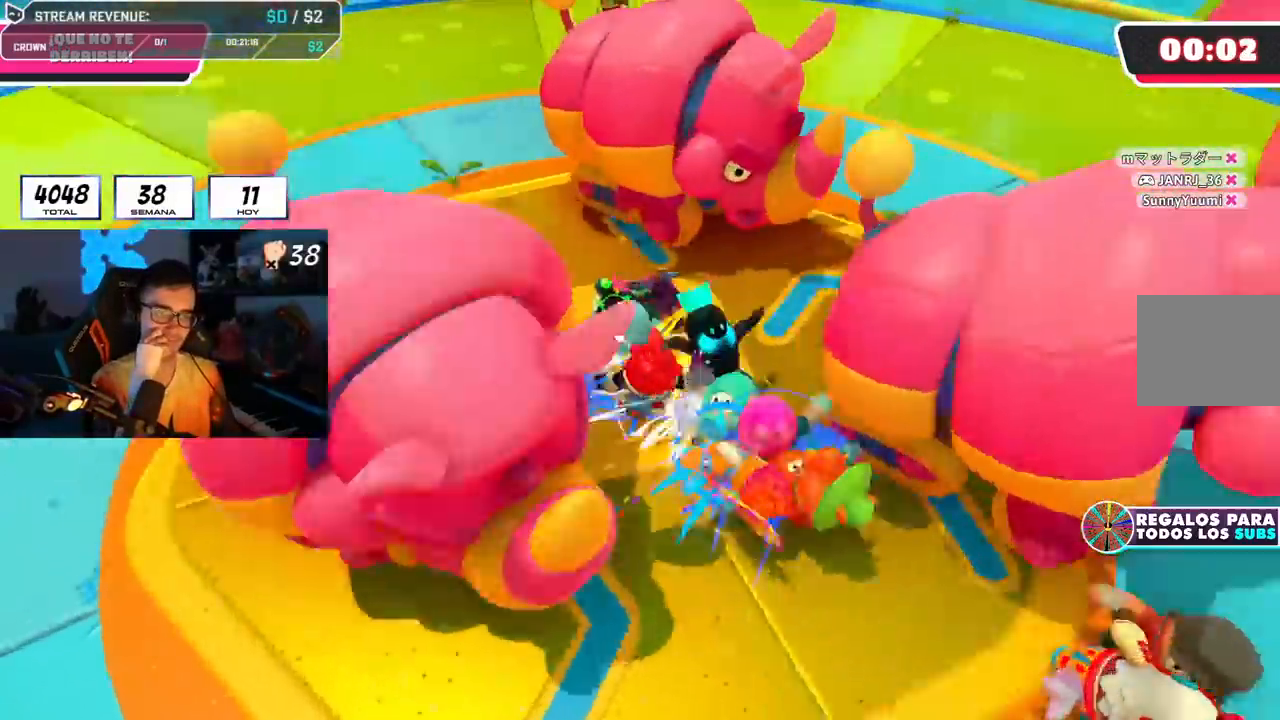
{"buttons": [], "left_stick": "up-left", "right_stick": "center", "events": [[67, "left_stick", "up-left"], [134, "R1", "up"]]}
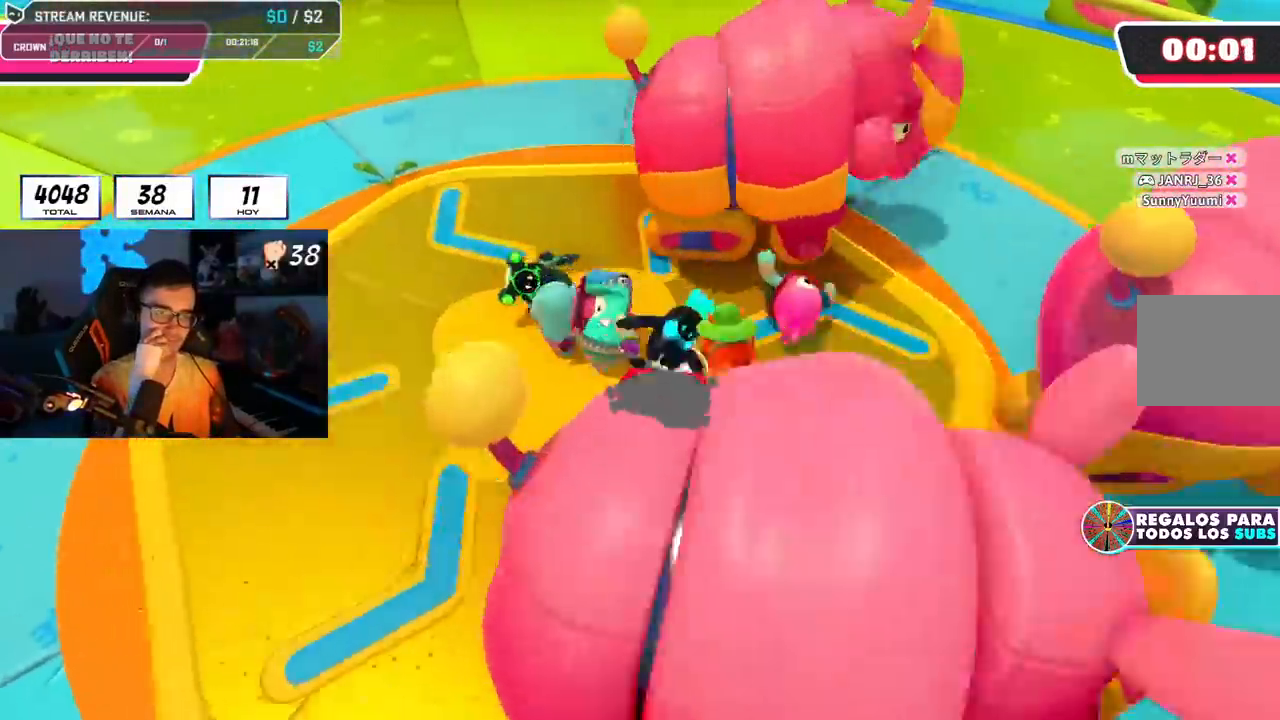
{"buttons": [], "left_stick": "center", "right_stick": "center", "events": [[116, "R1", "down"], [217, "left_stick", "center"], [233, "R1", "up"]]}